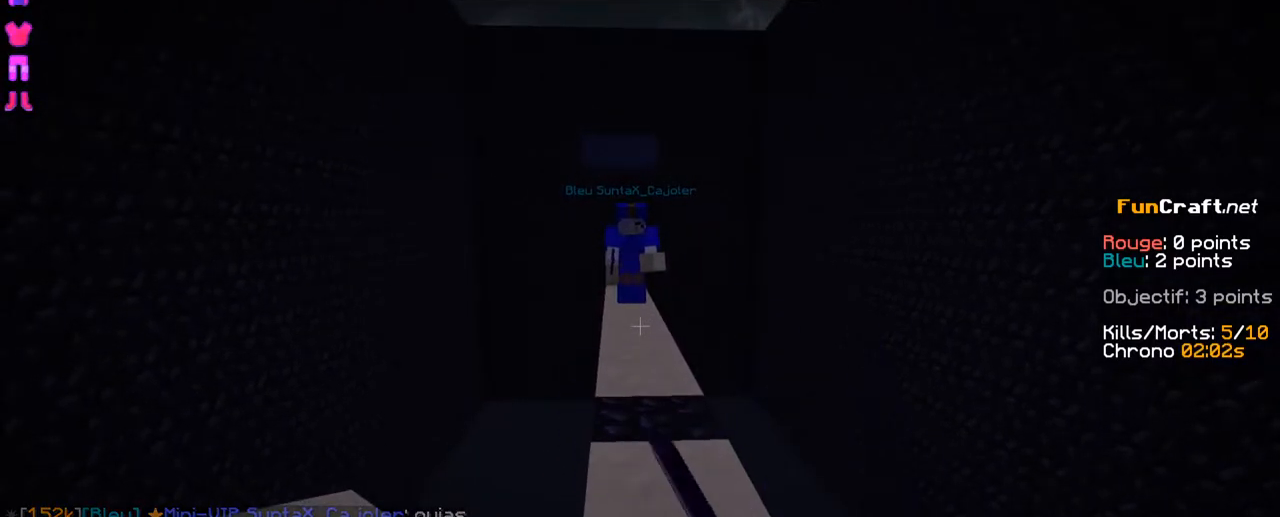
Gameplay with keyboard; each line is a JSON object with the keys held at the frame after it. "events" lists presses ("down") and releases ("up") of "d", "q", "s", "shift", "space" and "z" between this image and that frame as [ms after this image, input, new state], when the widget could be followed in between. No other keys are recorded. Mouse input is not recorded.
{"keys": ["shift"], "events": []}
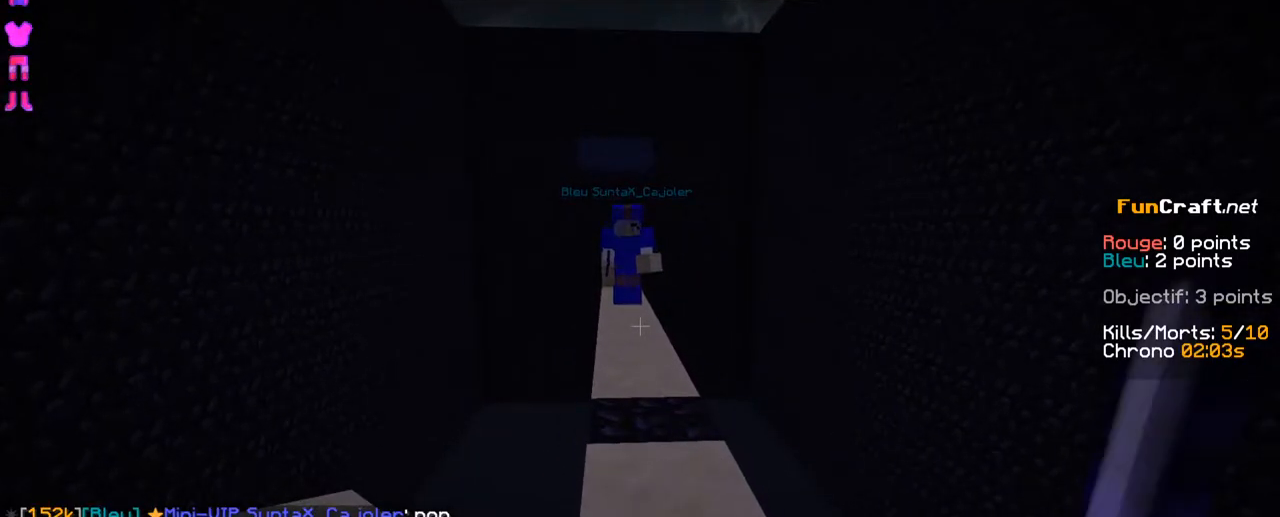
{"keys": ["shift"], "events": []}
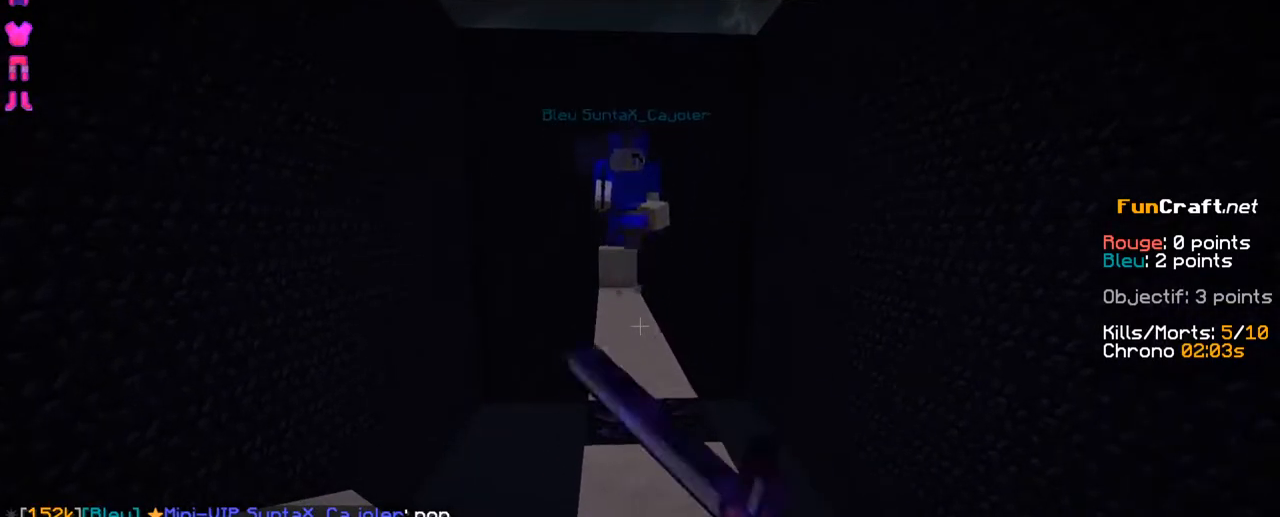
{"keys": ["z"], "events": [[317, "shift", "up"], [417, "z", "down"]]}
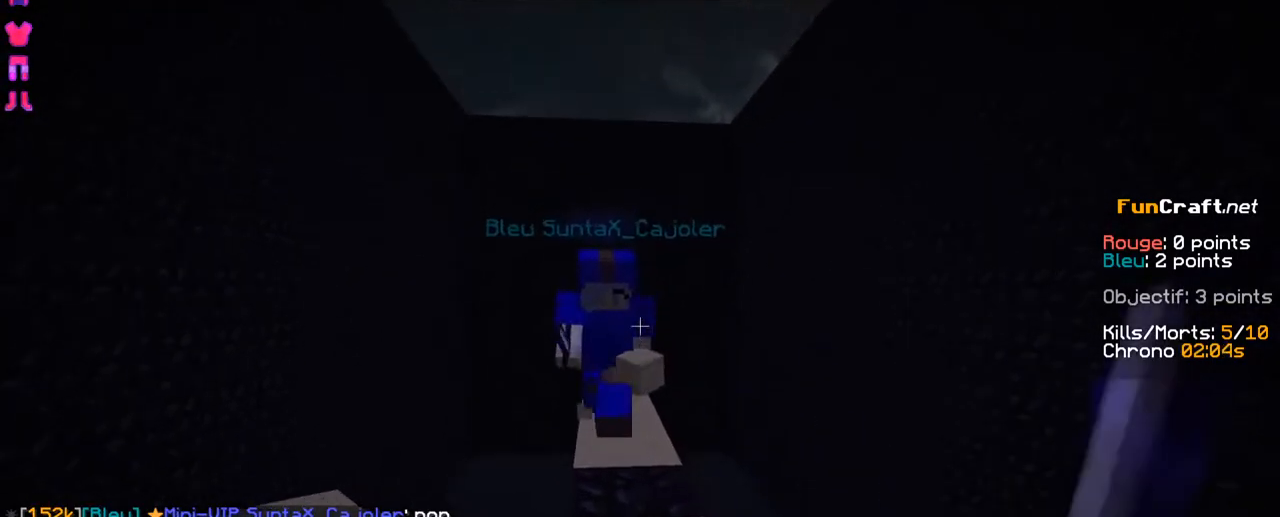
{"keys": [], "events": [[217, "z", "up"]]}
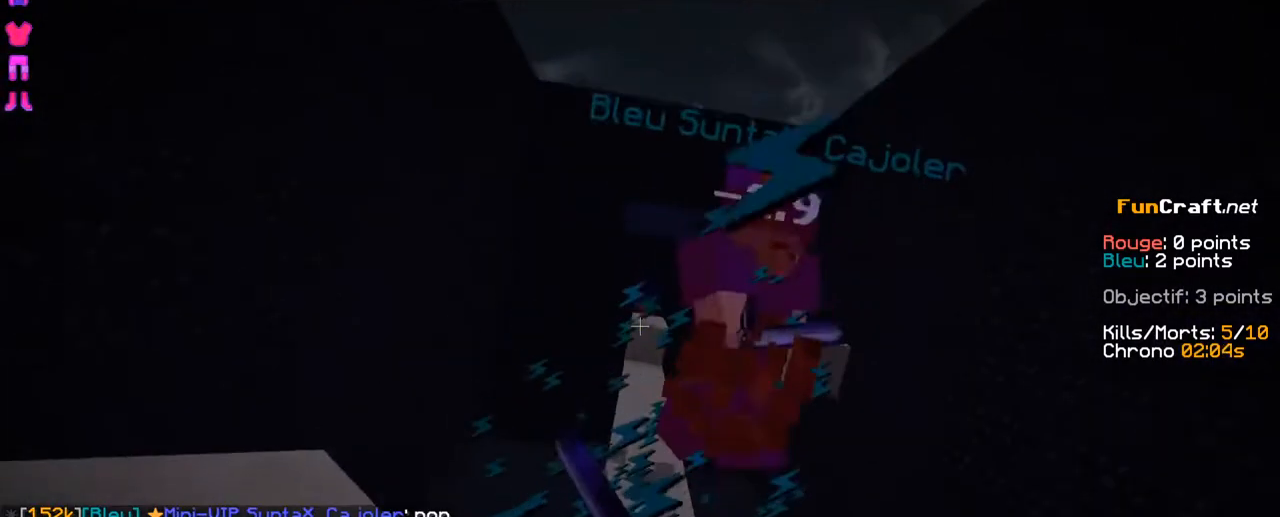
{"keys": ["z"], "events": [[117, "d", "down"], [267, "z", "down"], [367, "d", "up"]]}
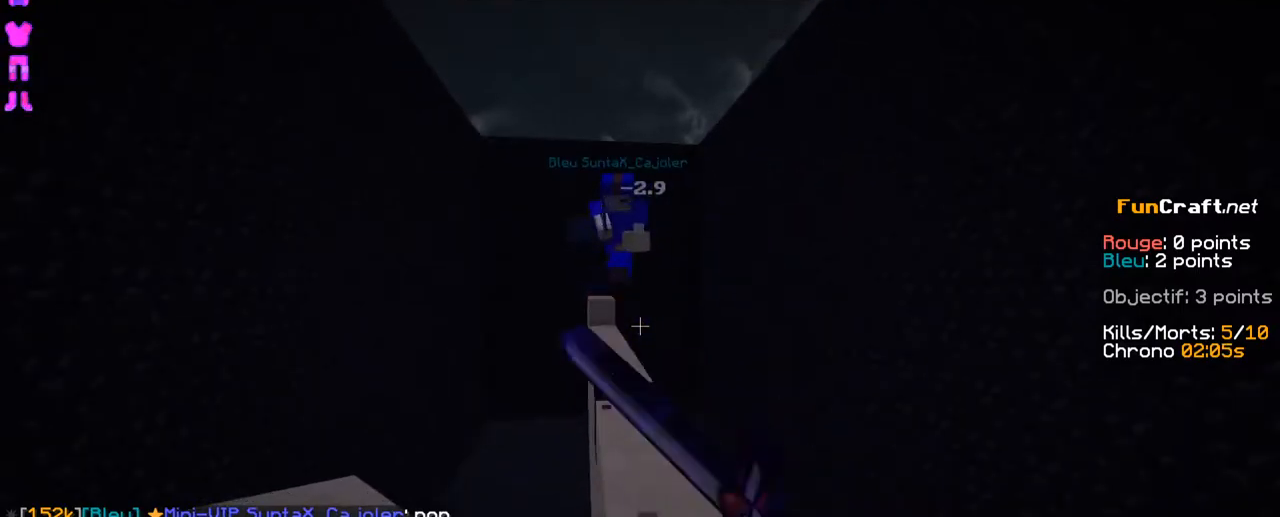
{"keys": ["z"], "events": []}
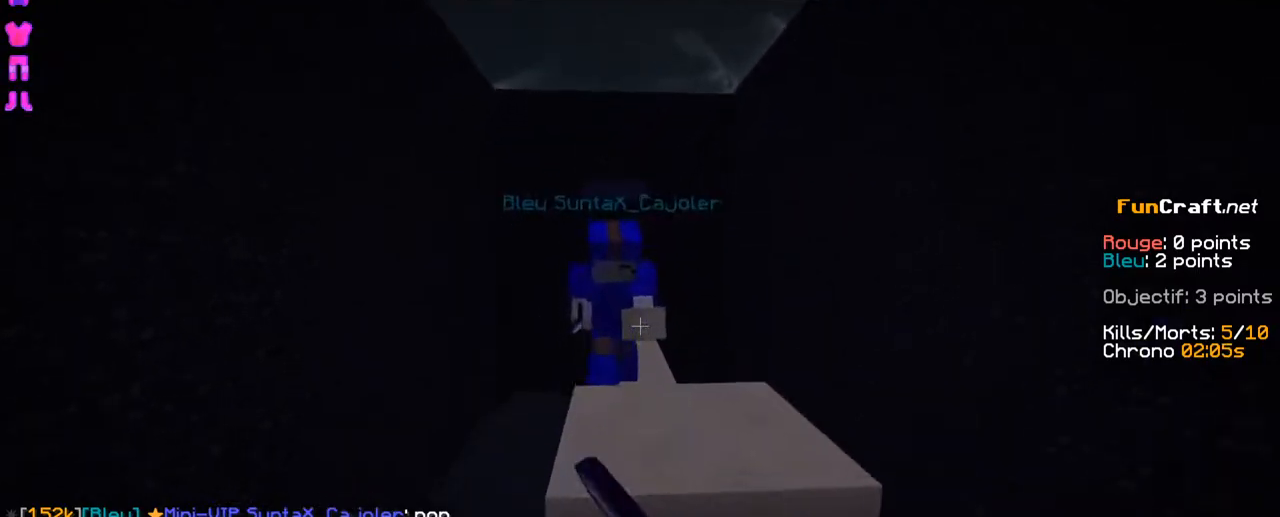
{"keys": ["z"], "events": []}
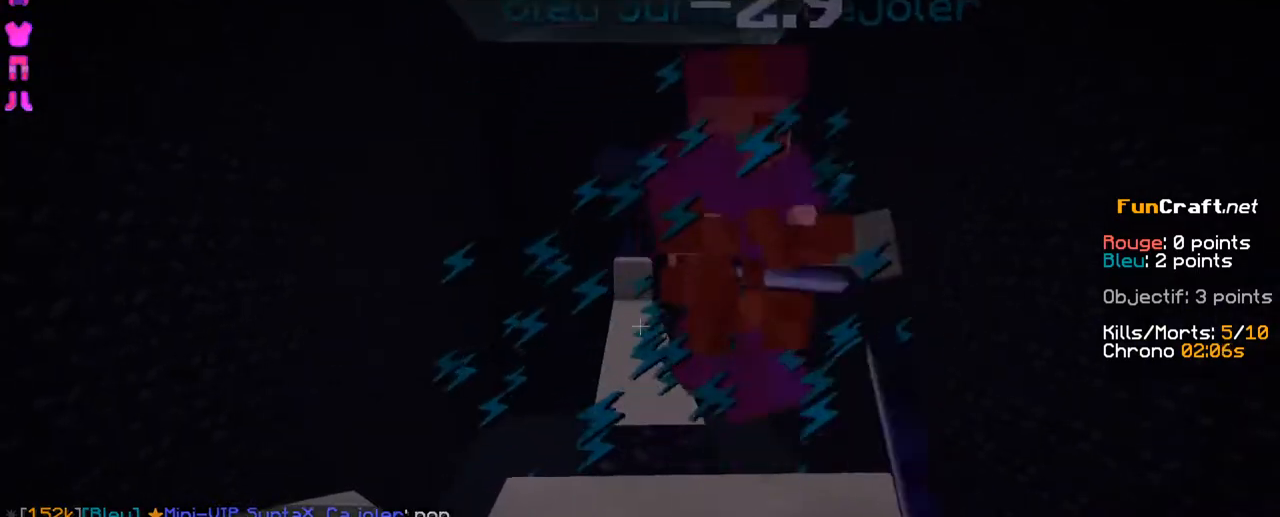
{"keys": ["z"], "events": []}
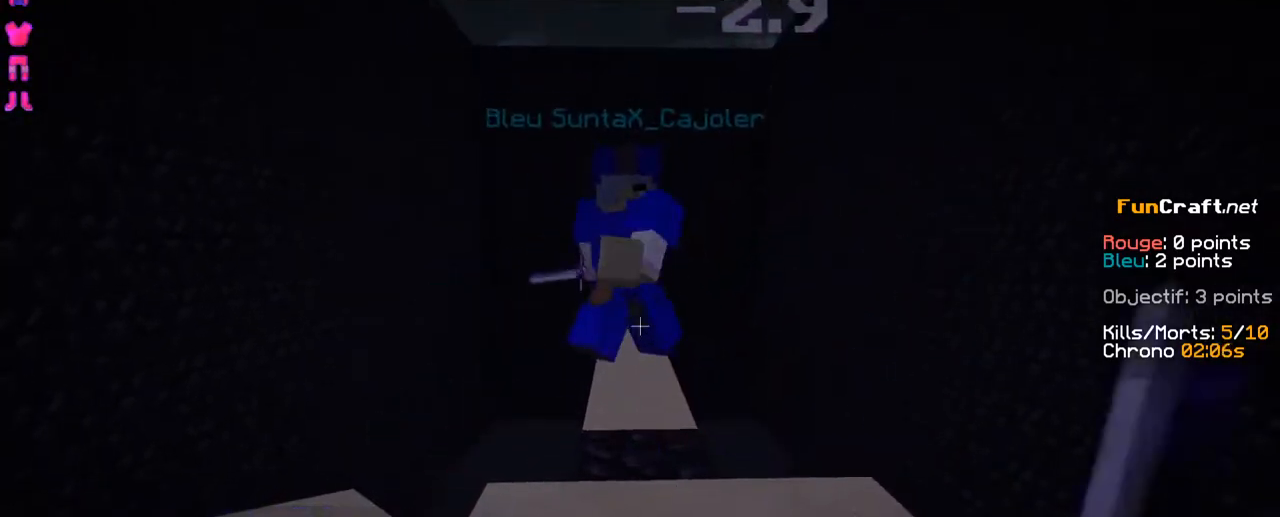
{"keys": ["z"], "events": [[167, "space", "down"], [367, "space", "up"]]}
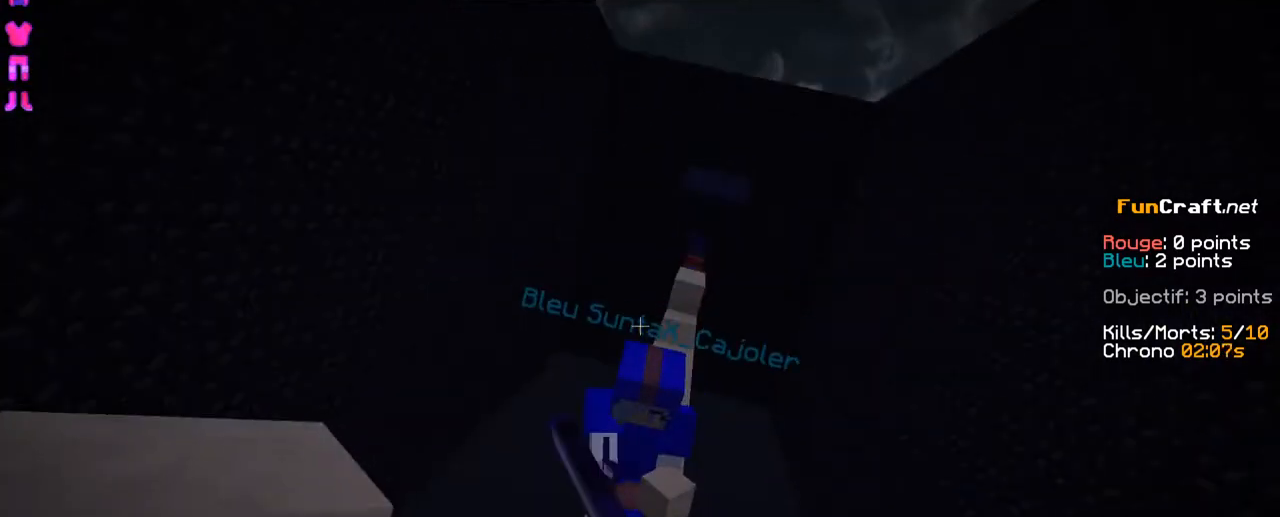
{"keys": ["z"], "events": []}
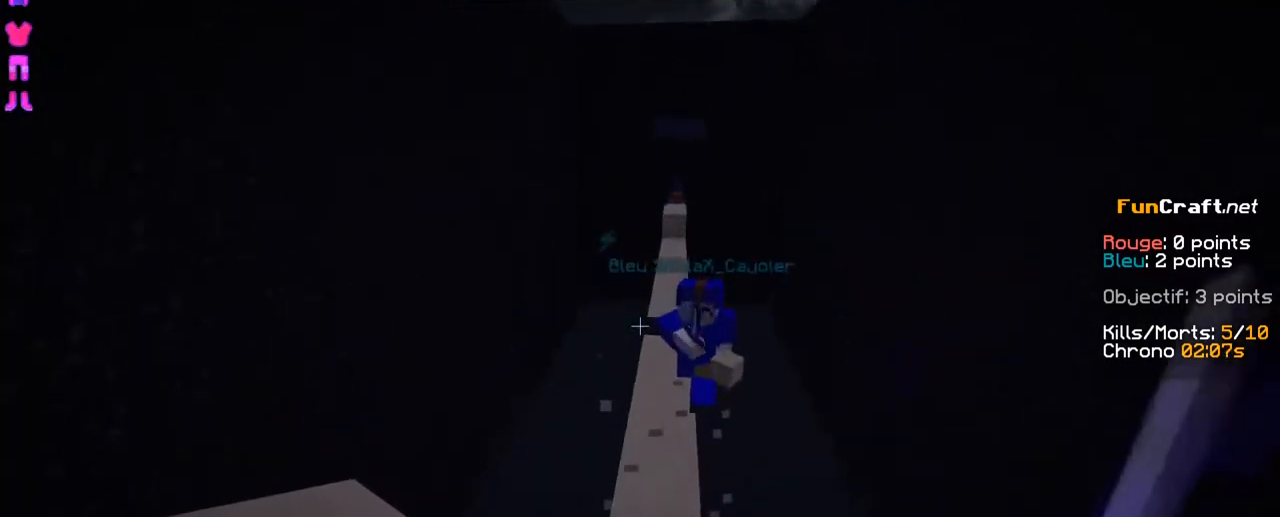
{"keys": ["z"], "events": []}
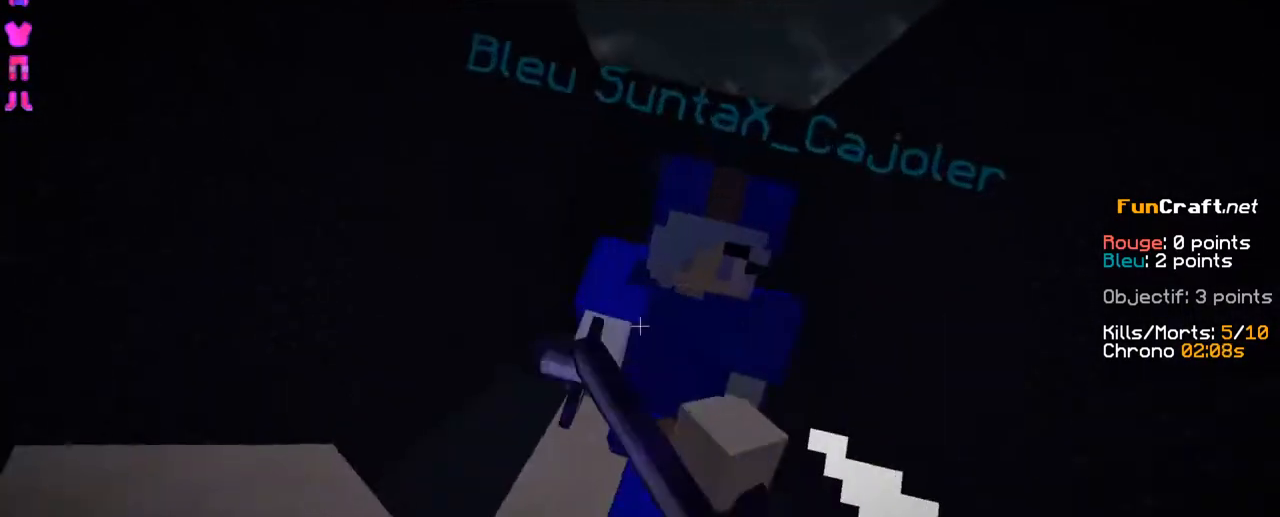
{"keys": ["z"], "events": []}
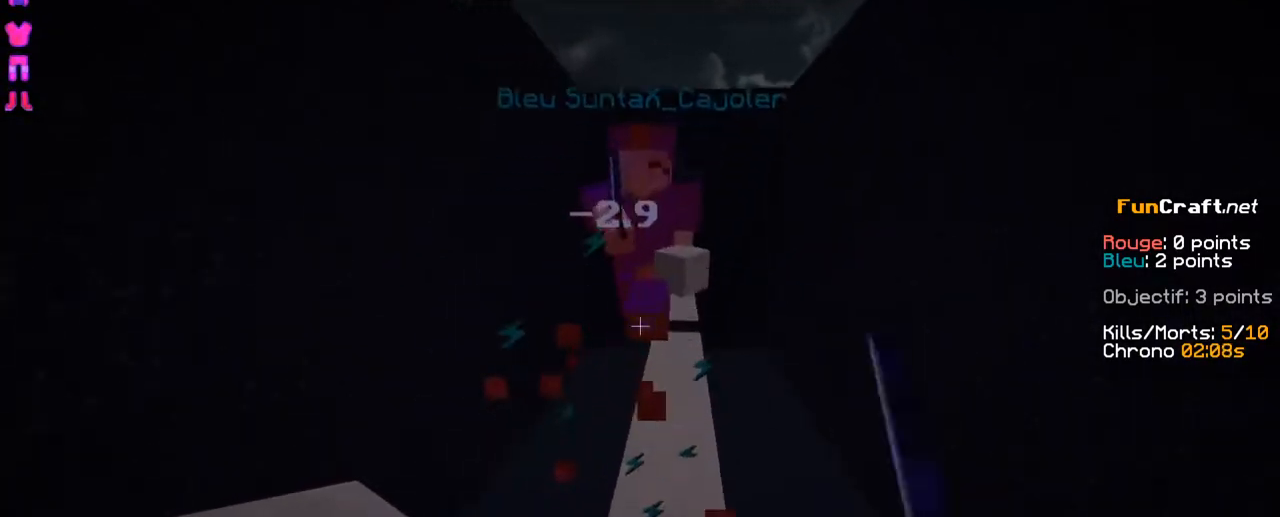
{"keys": ["z"], "events": []}
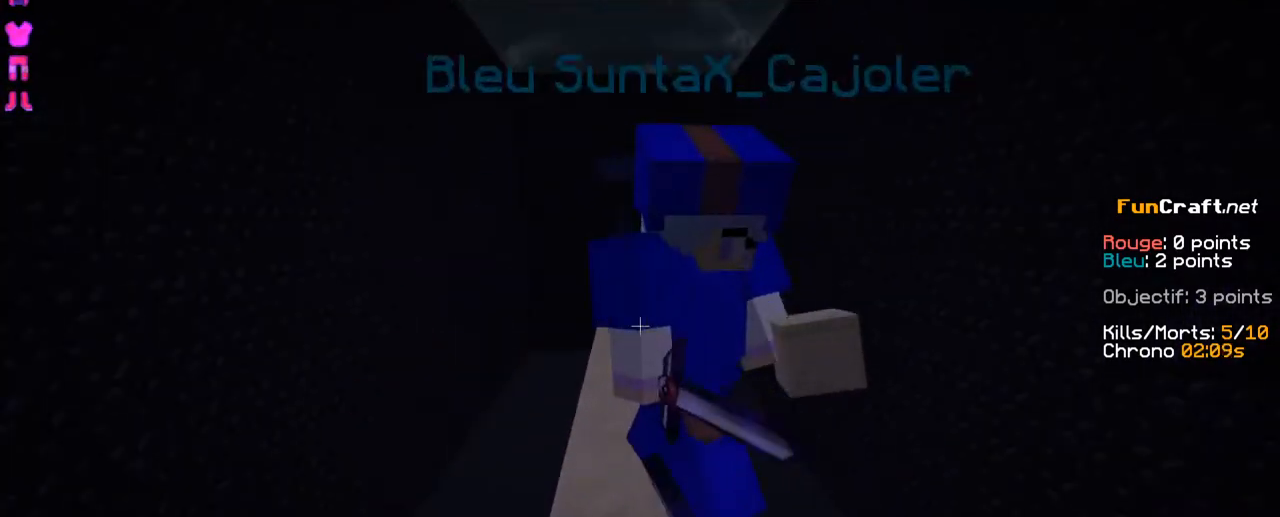
{"keys": ["z"], "events": []}
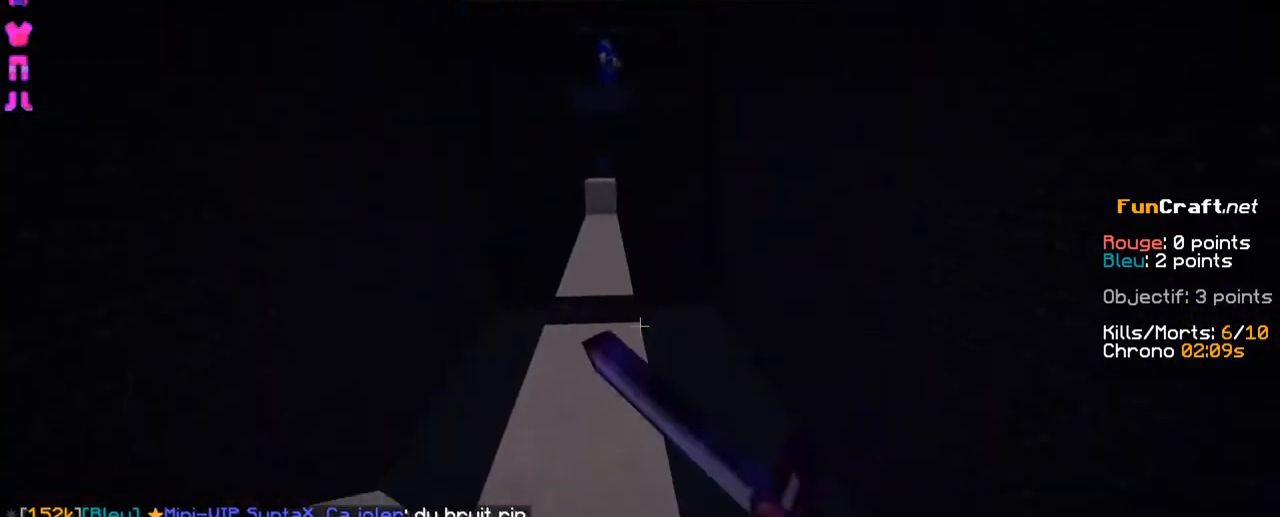
{"keys": ["space", "z"], "events": [[217, "space", "down"]]}
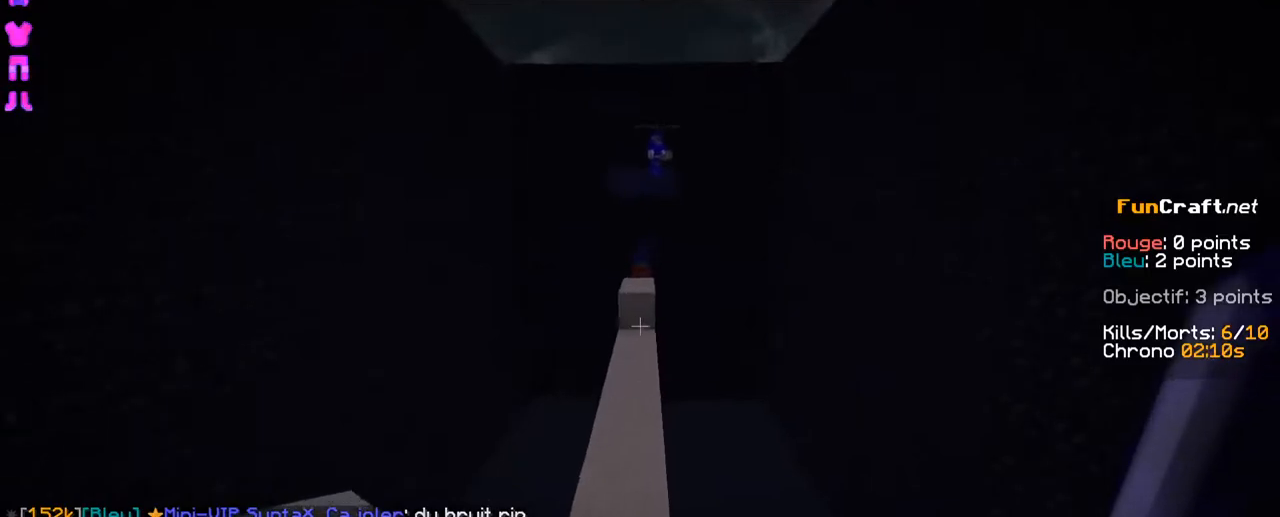
{"keys": ["space", "z"], "events": []}
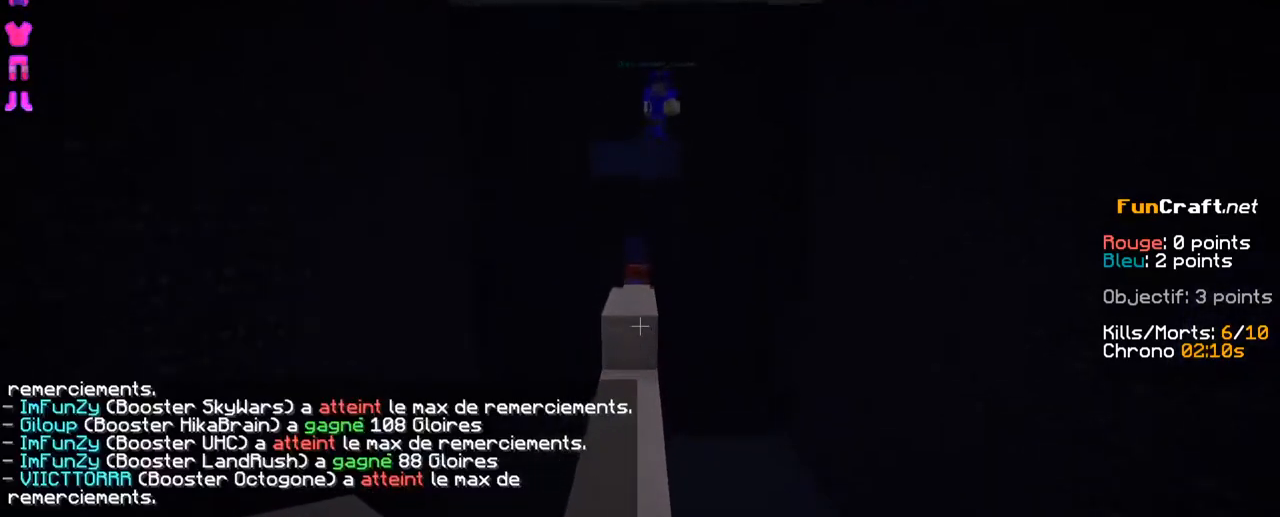
{"keys": ["space", "z"], "events": []}
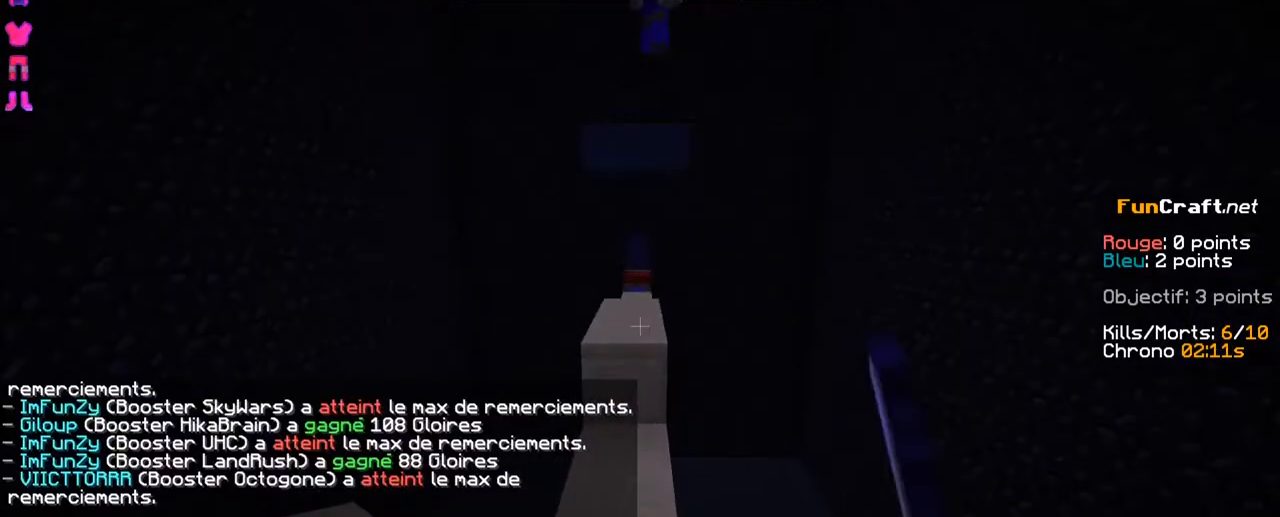
{"keys": ["space", "z"], "events": []}
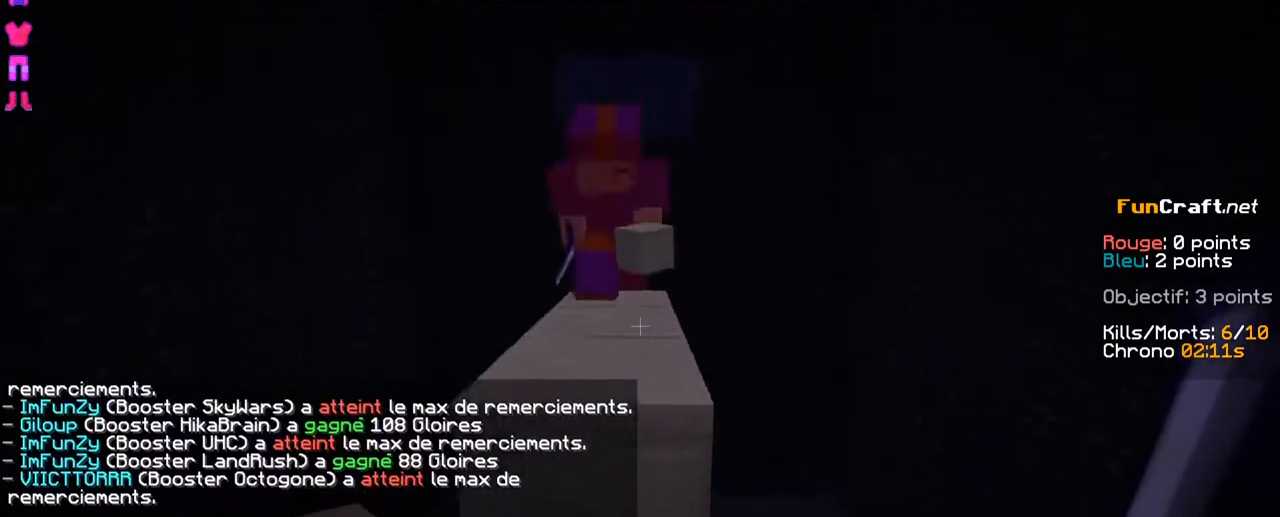
{"keys": ["space", "z"], "events": []}
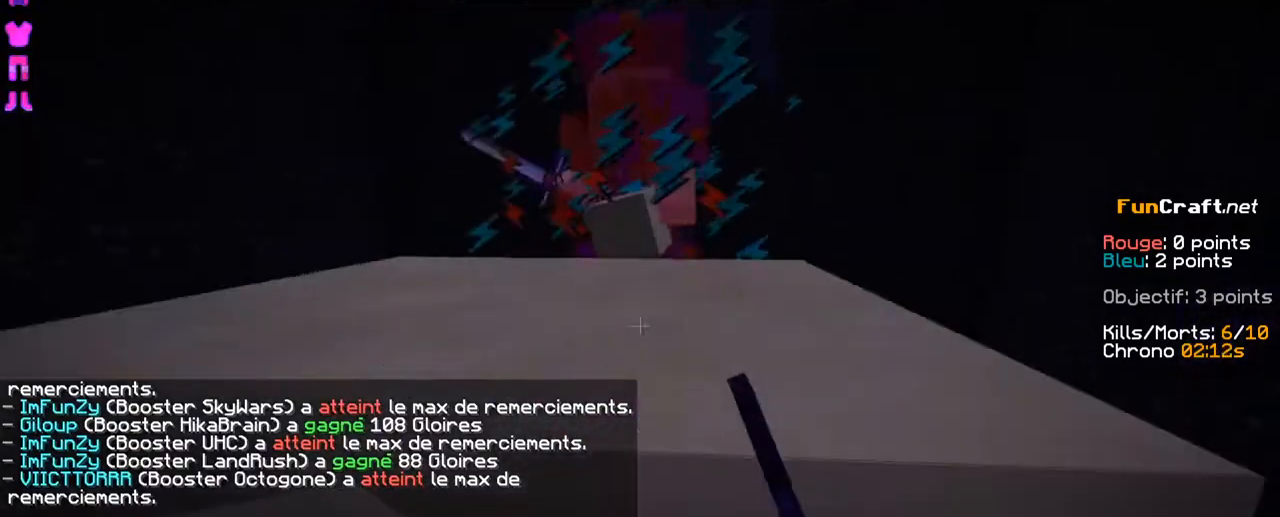
{"keys": [], "events": [[317, "space", "up"], [367, "z", "up"]]}
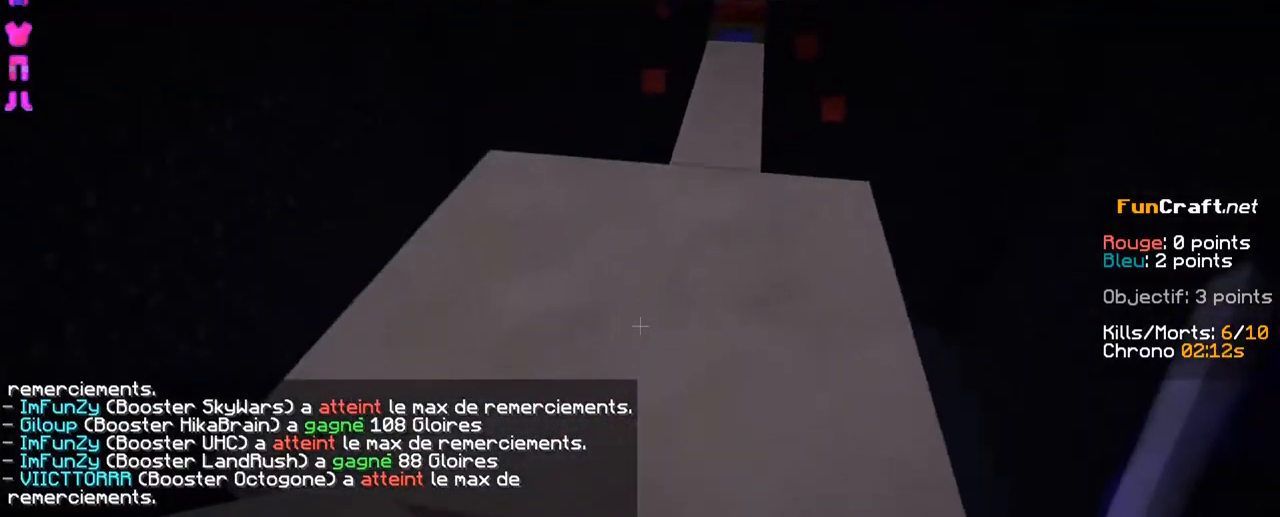
{"keys": ["q"], "events": [[117, "s", "down"], [250, "q", "down"], [467, "s", "up"]]}
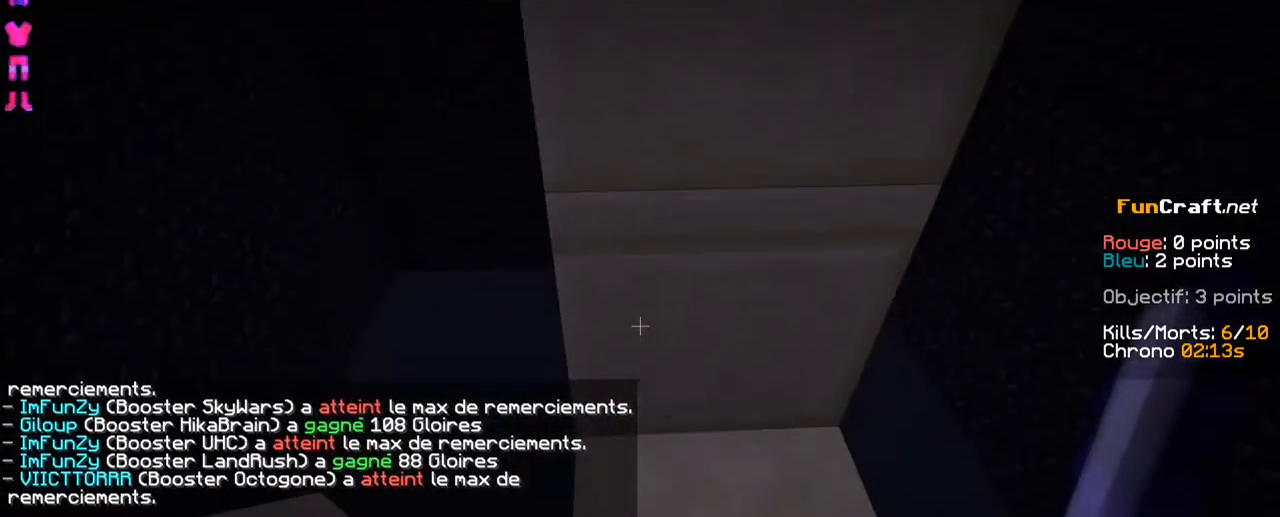
{"keys": ["z"], "events": [[67, "space", "down"], [117, "z", "down"], [217, "space", "up"], [317, "q", "up"], [317, "space", "down"], [417, "space", "up"]]}
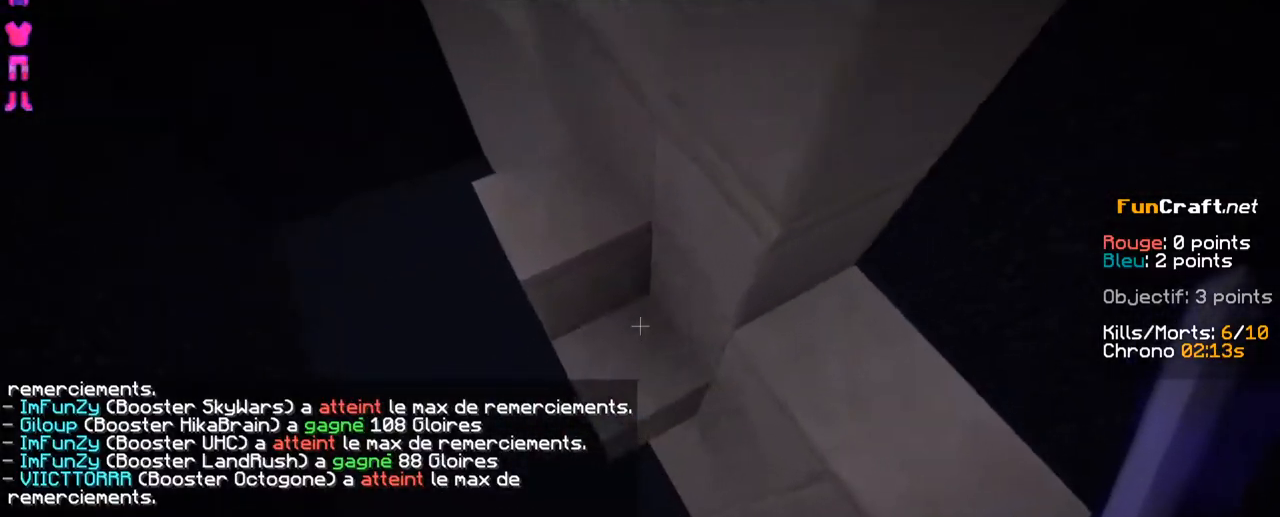
{"keys": ["space", "z"], "events": [[17, "space", "down"], [67, "space", "up"], [117, "space", "down"], [167, "space", "up"], [267, "space", "down"], [367, "space", "up"], [417, "space", "down"]]}
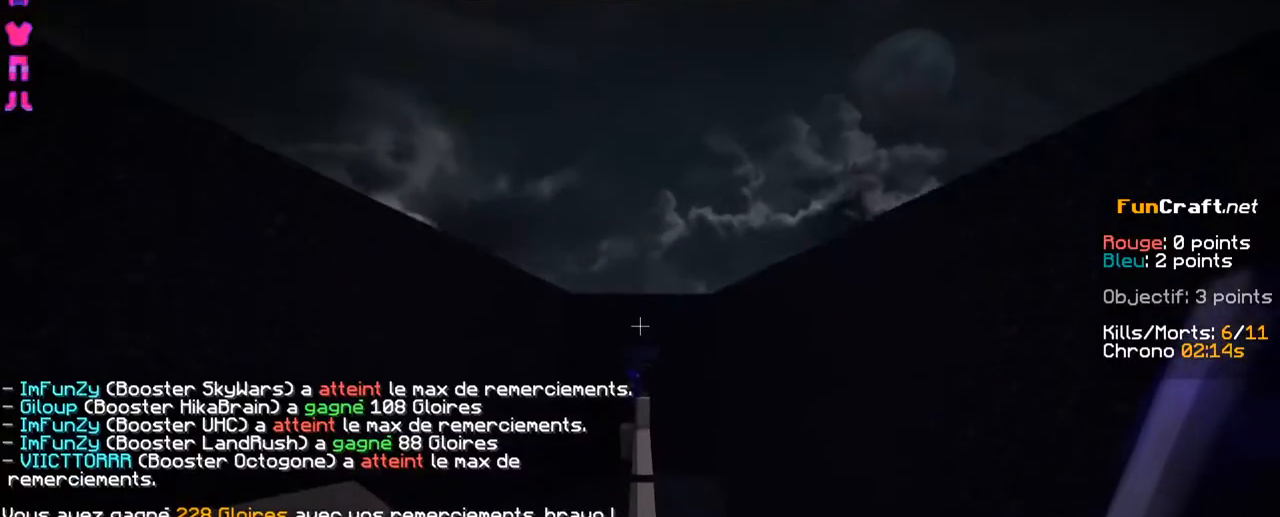
{"keys": [], "events": [[17, "space", "up"], [367, "z", "up"]]}
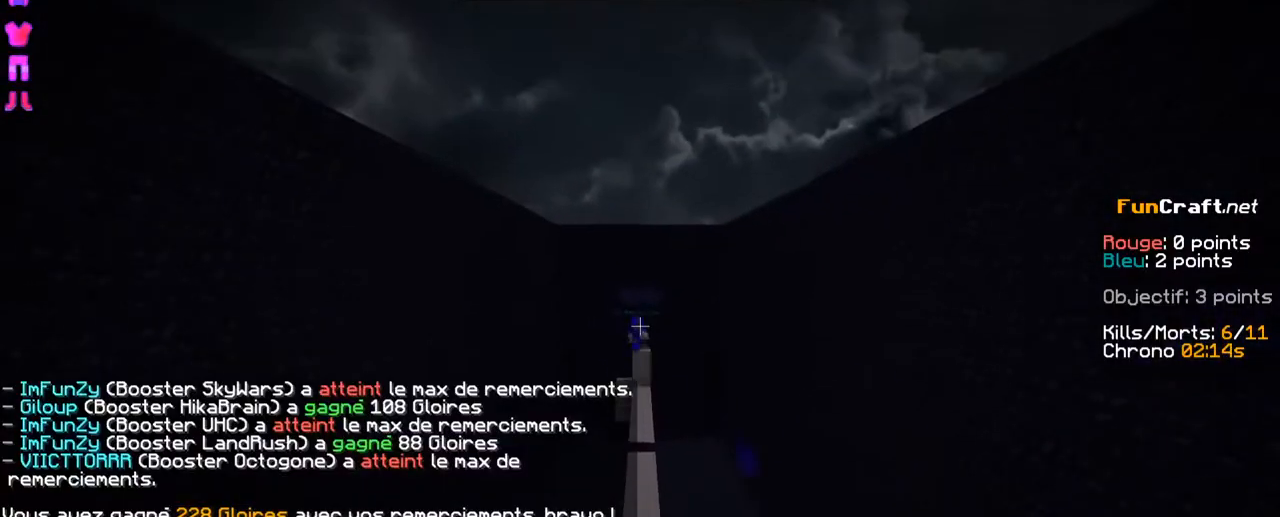
{"keys": [], "events": []}
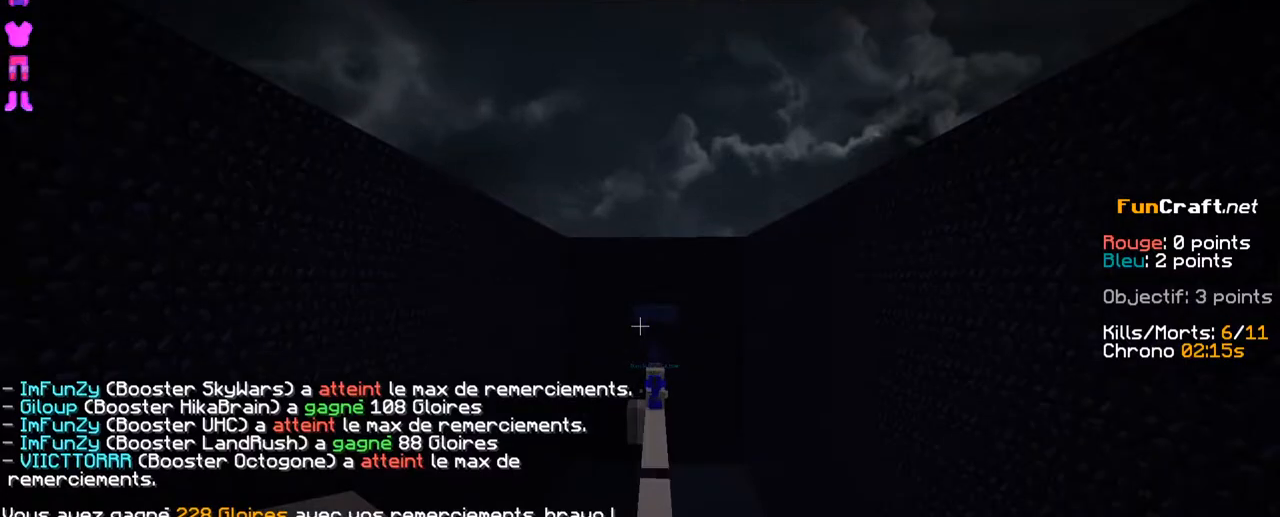
{"keys": [], "events": []}
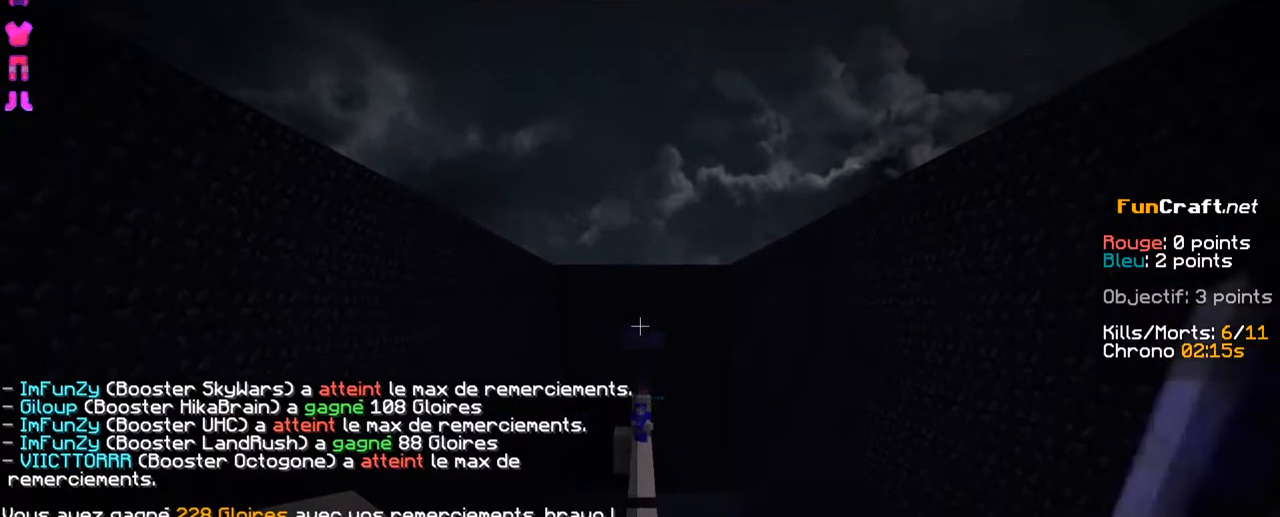
{"keys": [], "events": []}
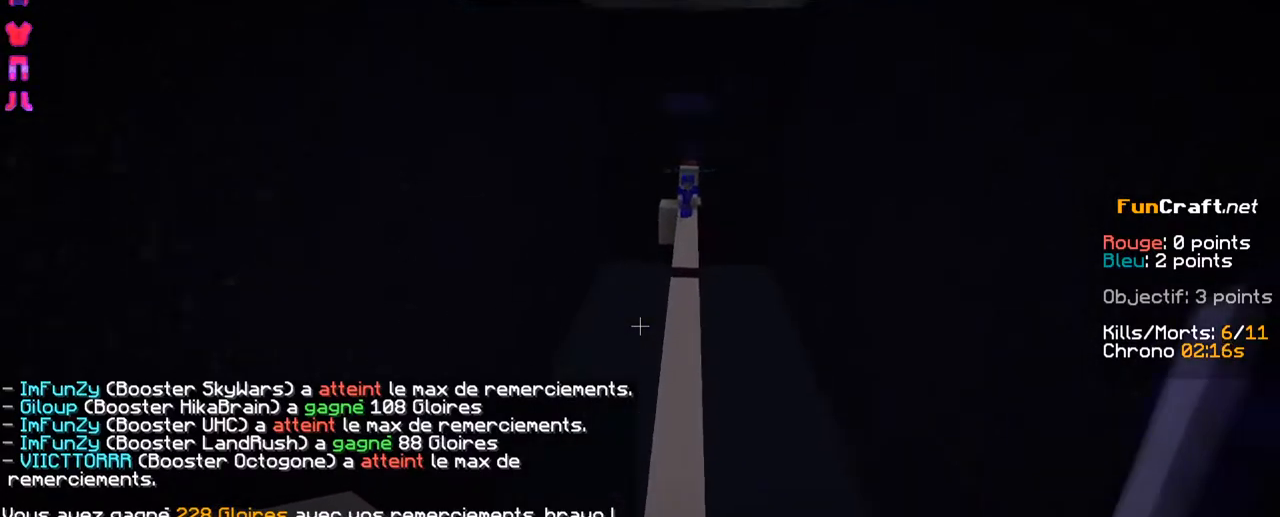
{"keys": [], "events": []}
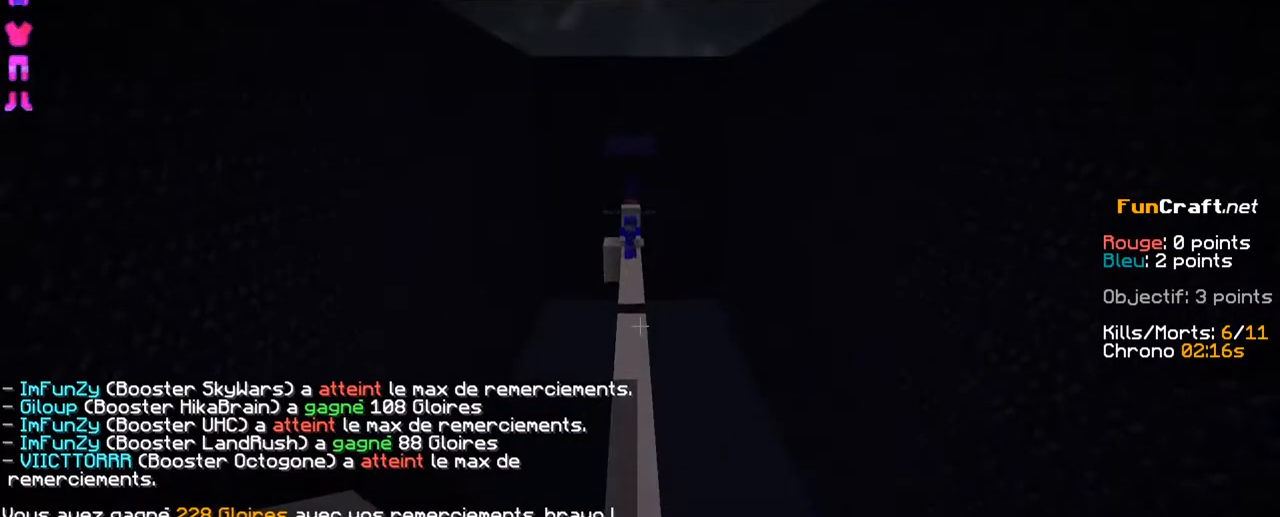
{"keys": ["shift"], "events": [[367, "shift", "down"]]}